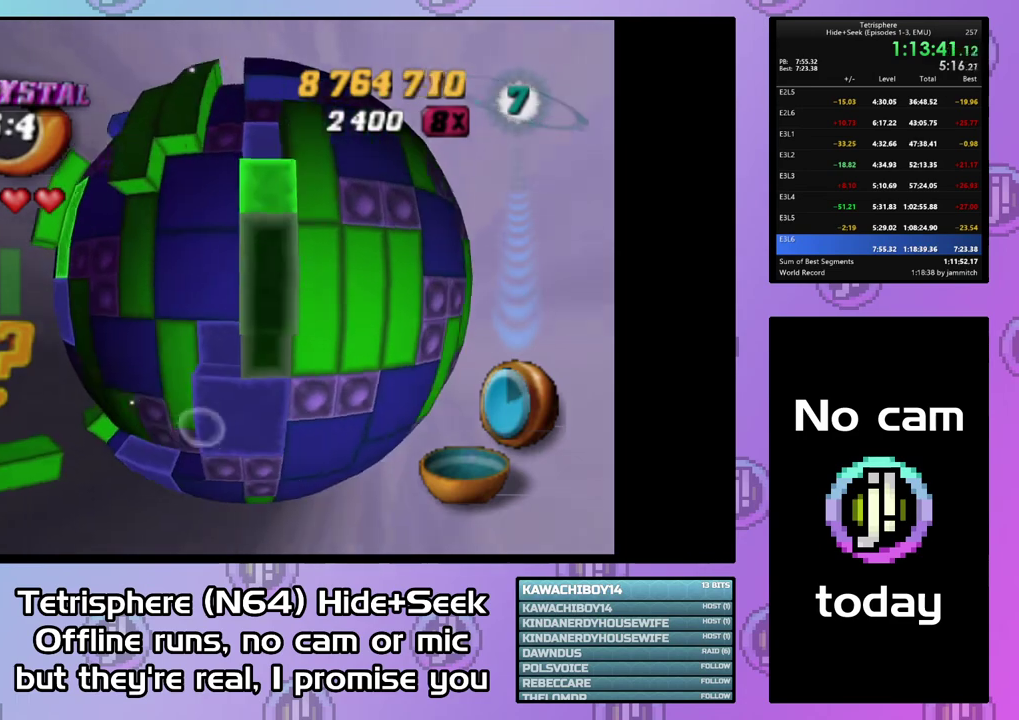
Gameplay with a controller (PlayStation layout); each line is a JSON object with the inputs held at the frame after it. "events" lists button and stick changes between this image and that frame as [ms after this image, input, new state], when the widget could be followed in between. Not read: L3 left_stick.
{"buttons": ["SQUARE"], "right_stick": "center", "events": [[33, "DPAD_DOWN", "up"], [67, "SQUARE", "down"], [233, "DPAD_UP", "down"], [300, "DPAD_UP", "up"], [300, "SQUARE", "up"], [433, "SQUARE", "down"]]}
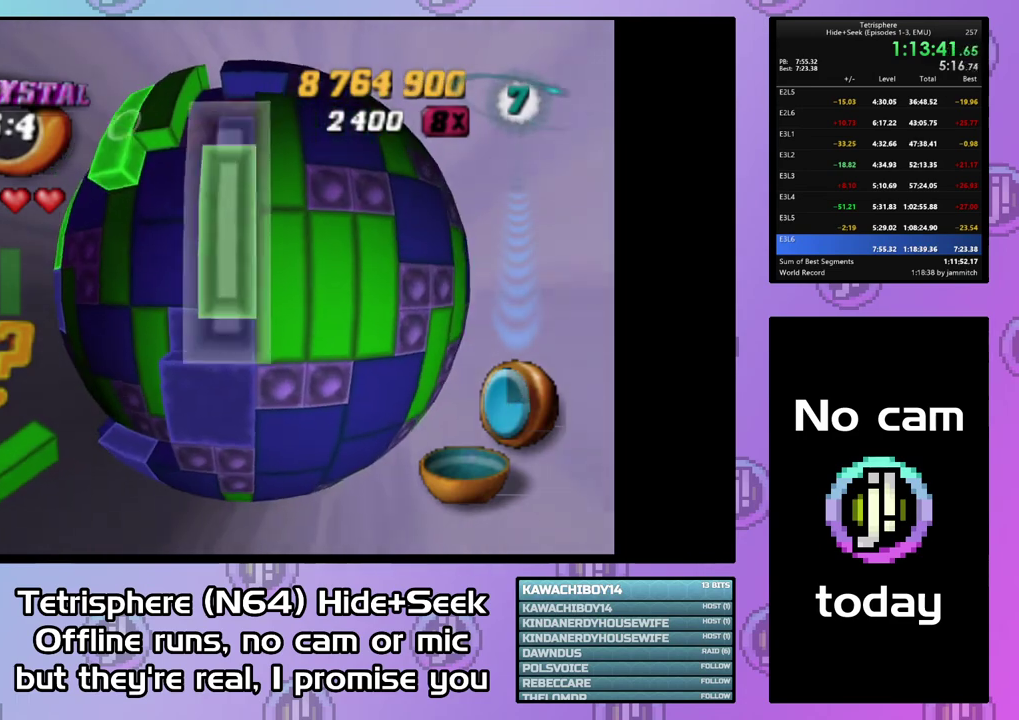
{"buttons": ["SQUARE"], "right_stick": "center", "events": [[33, "DPAD_DOWN", "down"], [133, "DPAD_DOWN", "up"], [233, "SQUARE", "up"], [333, "DPAD_UP", "down"], [433, "DPAD_UP", "up"], [500, "SQUARE", "down"]]}
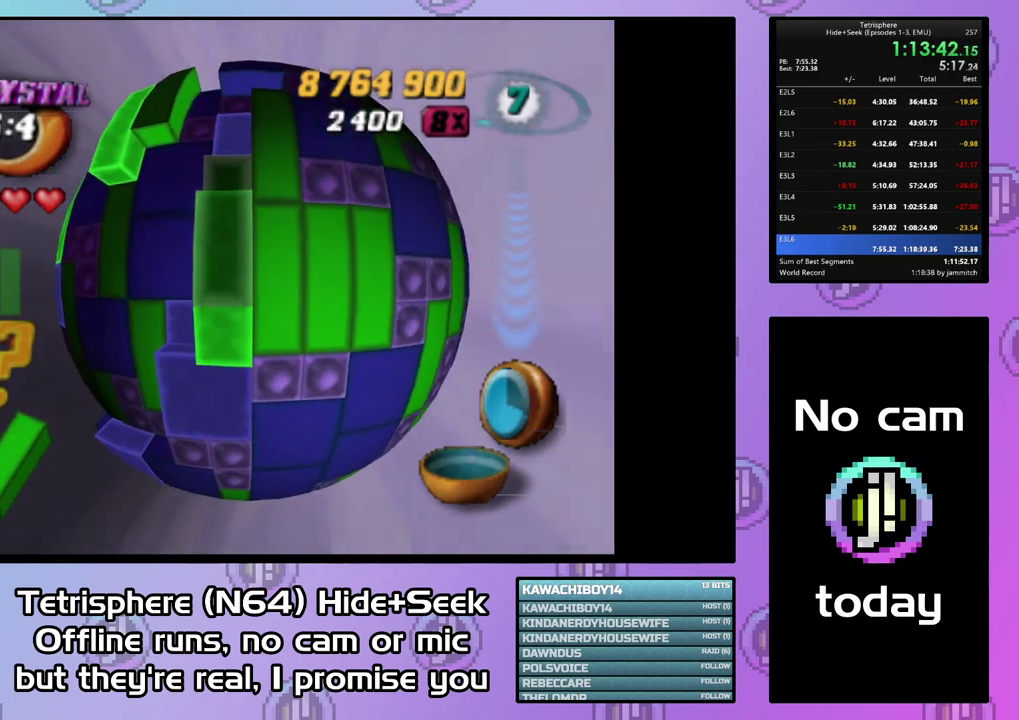
{"buttons": ["SQUARE"], "right_stick": "center", "events": [[133, "DPAD_DOWN", "down"], [233, "DPAD_DOWN", "up"], [300, "DPAD_LEFT", "down"], [433, "DPAD_LEFT", "up"]]}
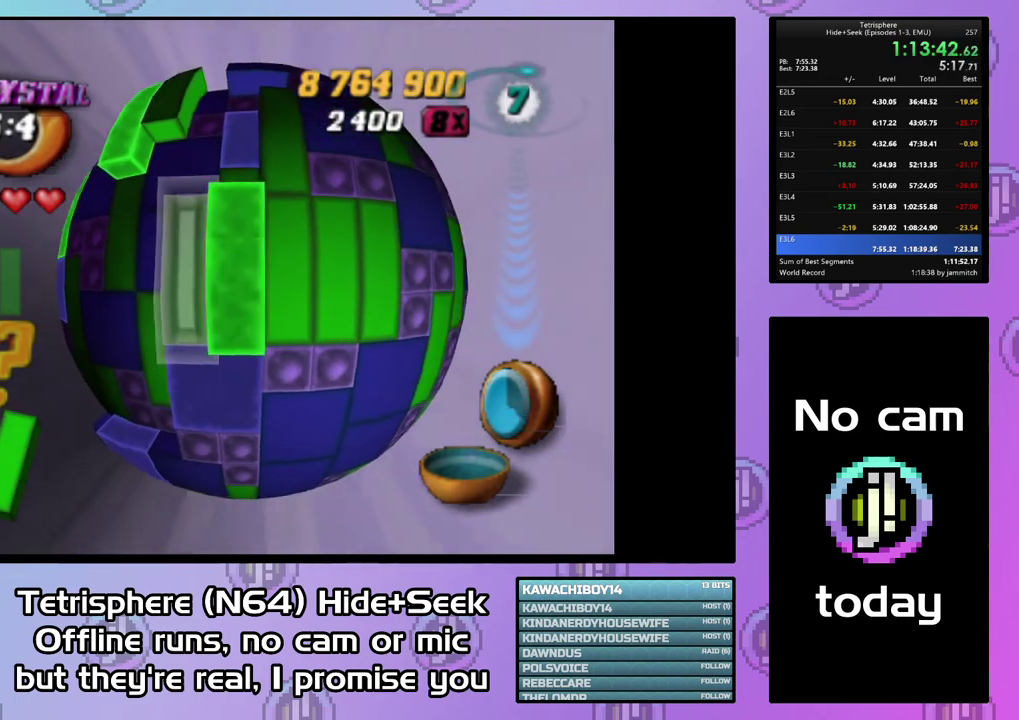
{"buttons": ["DPAD_LEFT"], "right_stick": "center", "events": [[33, "DPAD_RIGHT", "down"], [133, "DPAD_RIGHT", "up"], [167, "SQUARE", "up"], [267, "DPAD_LEFT", "down"]]}
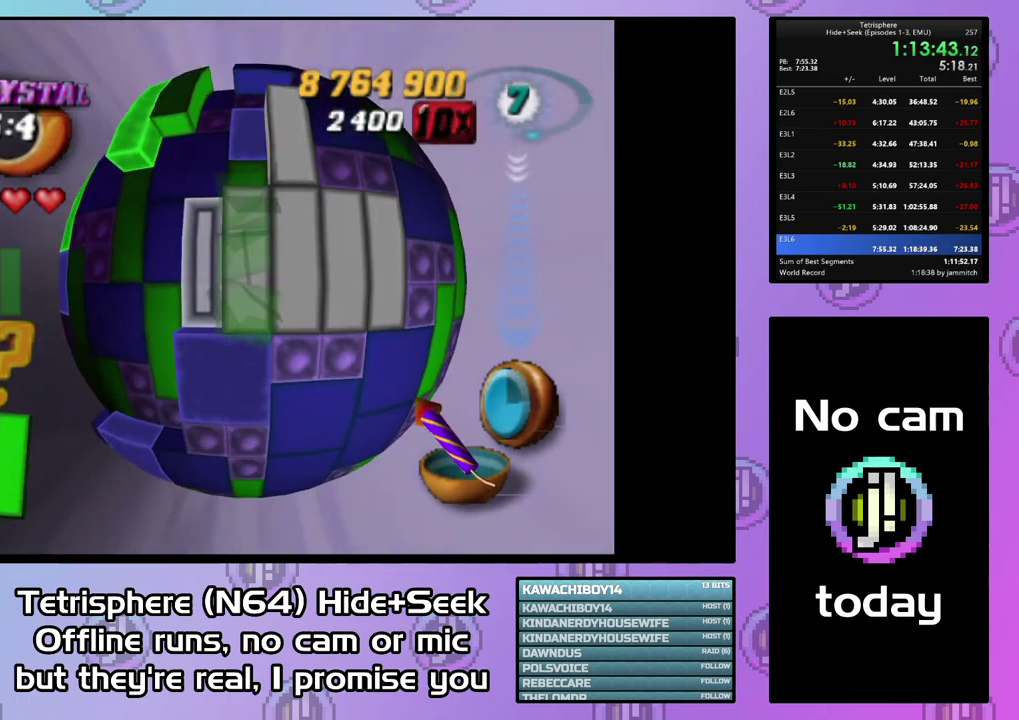
{"buttons": ["DPAD_LEFT"], "right_stick": "center", "events": []}
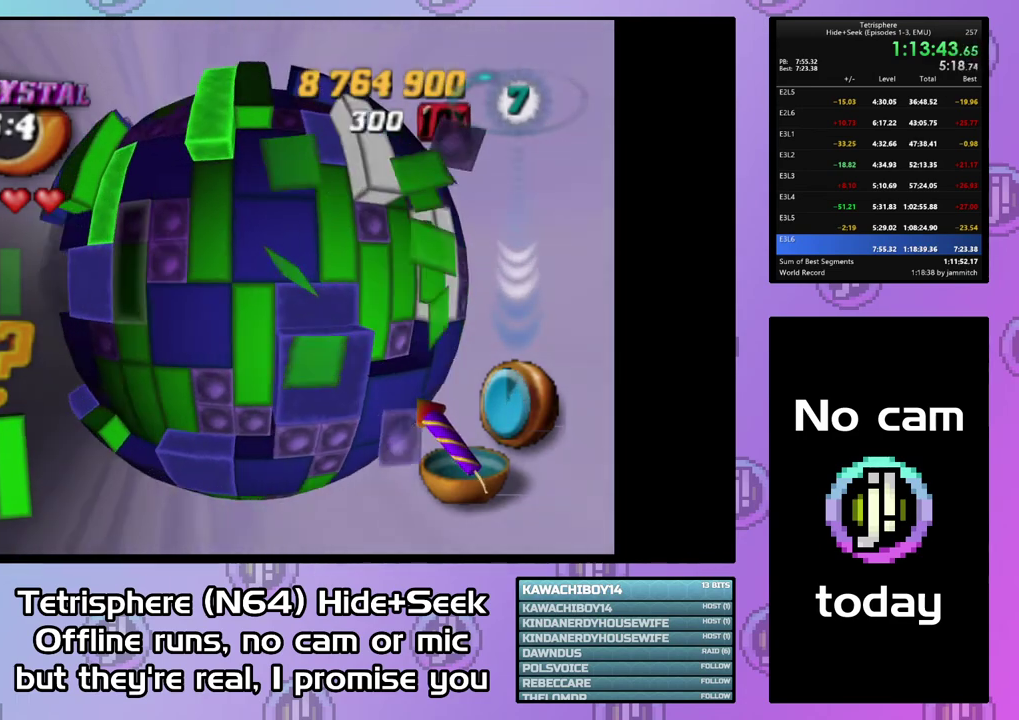
{"buttons": ["DPAD_DOWN", "DPAD_LEFT"], "right_stick": "center", "events": [[100, "DPAD_DOWN", "down"]]}
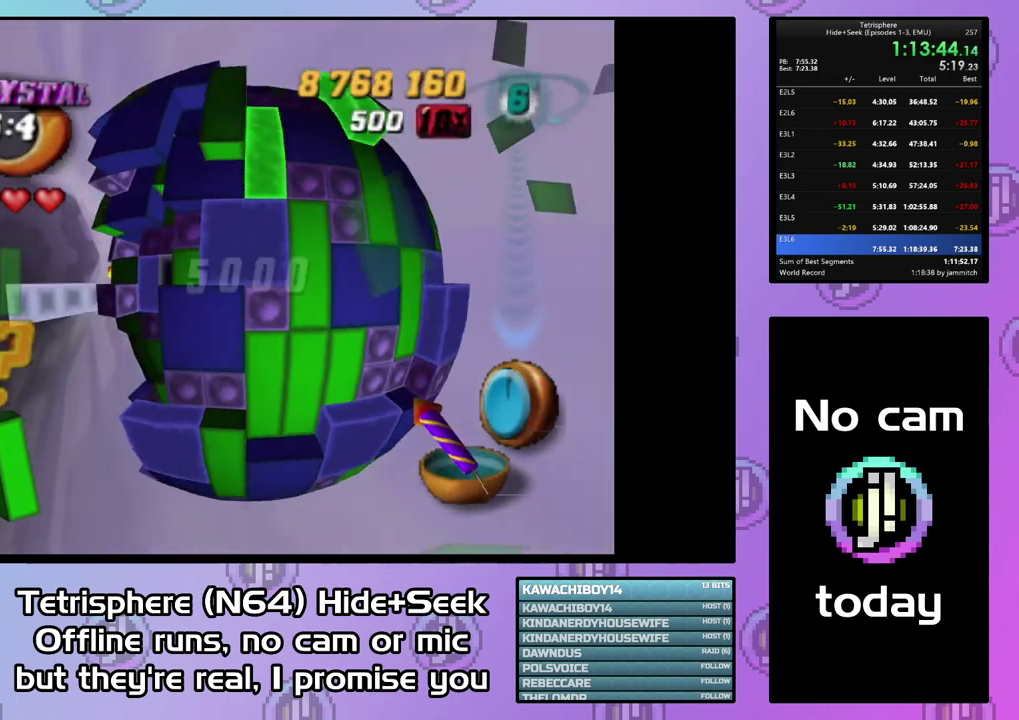
{"buttons": ["DPAD_LEFT"], "right_stick": "down", "events": [[67, "DPAD_DOWN", "up"], [400, "right_stick", "down"]]}
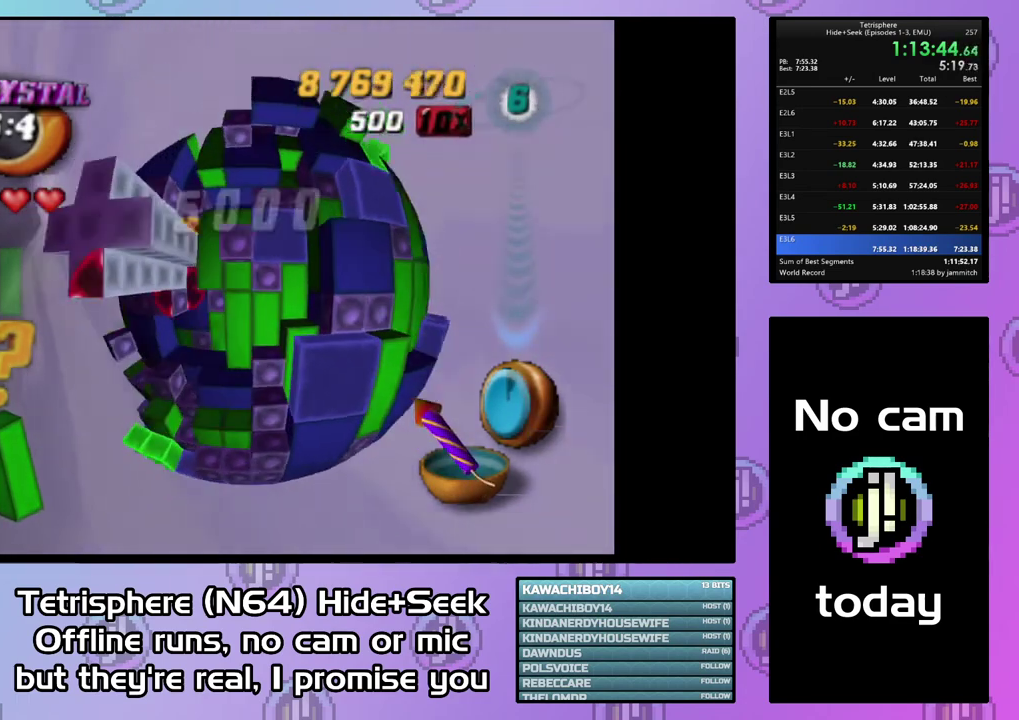
{"buttons": [], "right_stick": "center", "events": [[33, "right_stick", "center"], [167, "DPAD_LEFT", "up"], [367, "DPAD_UP", "down"], [433, "DPAD_UP", "up"]]}
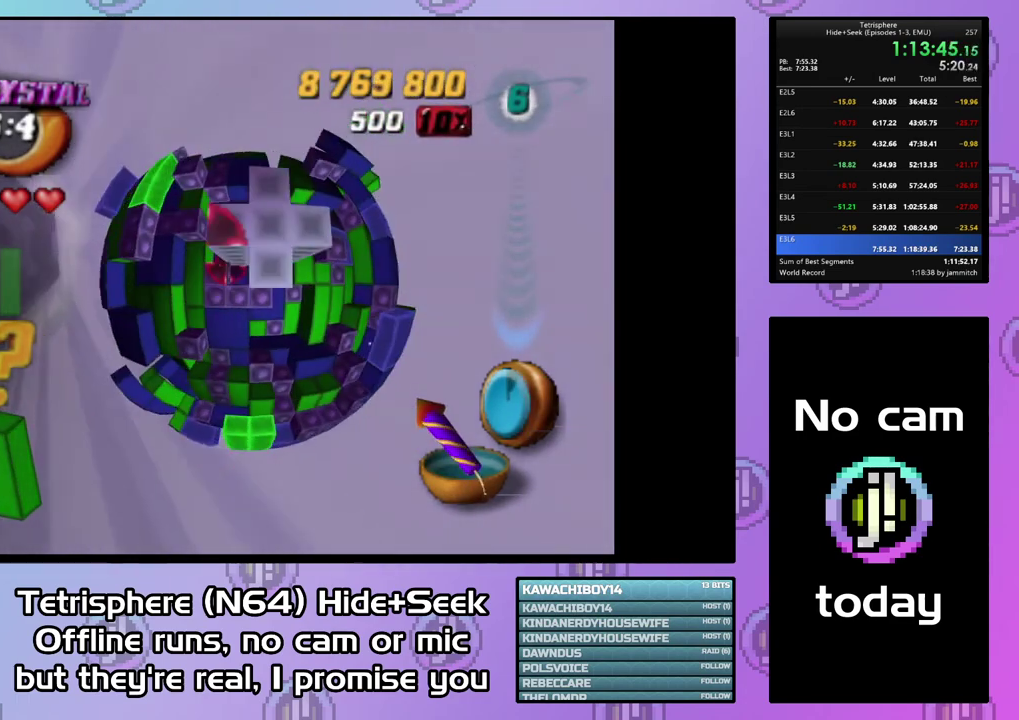
{"buttons": [], "right_stick": "center", "events": [[67, "DPAD_LEFT", "down"], [167, "DPAD_LEFT", "up"]]}
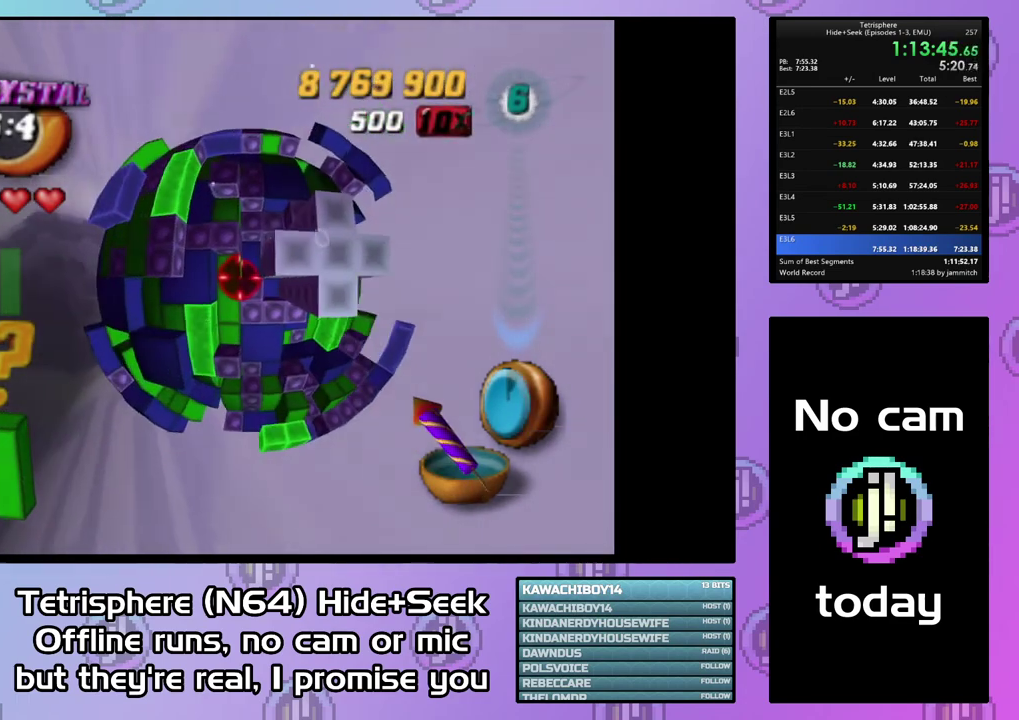
{"buttons": ["DPAD_LEFT"], "right_stick": "center", "events": [[233, "DPAD_RIGHT", "down"], [400, "DPAD_RIGHT", "up"], [500, "DPAD_LEFT", "down"]]}
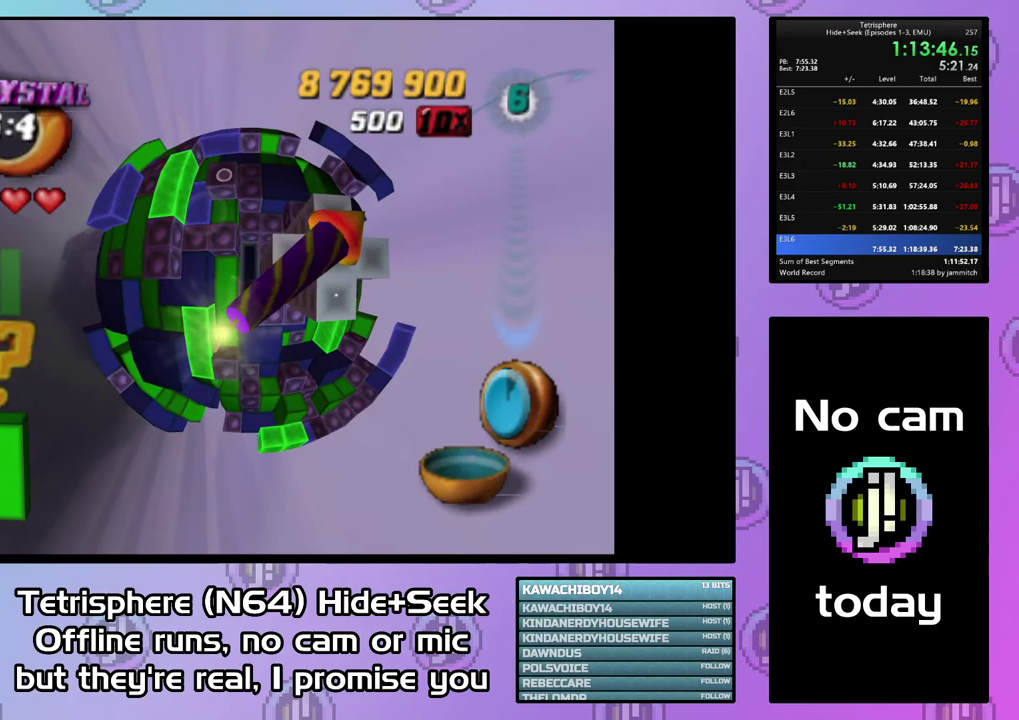
{"buttons": ["DPAD_RIGHT"], "right_stick": "center", "events": [[67, "DPAD_LEFT", "up"], [167, "DPAD_RIGHT", "down"]]}
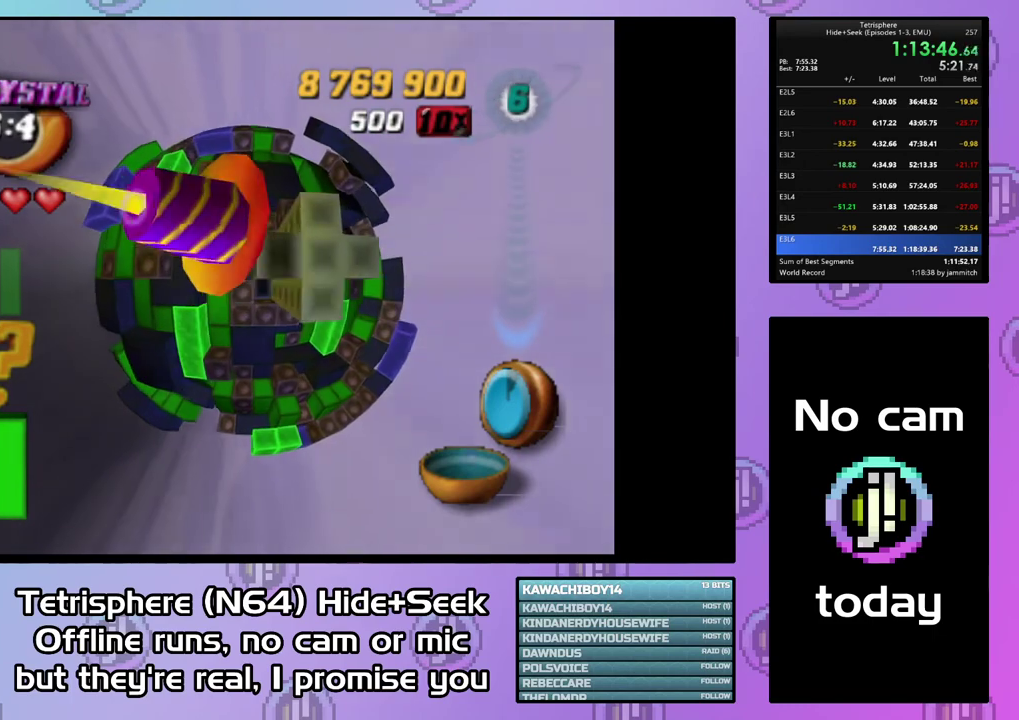
{"buttons": [], "right_stick": "center", "events": [[400, "DPAD_RIGHT", "up"]]}
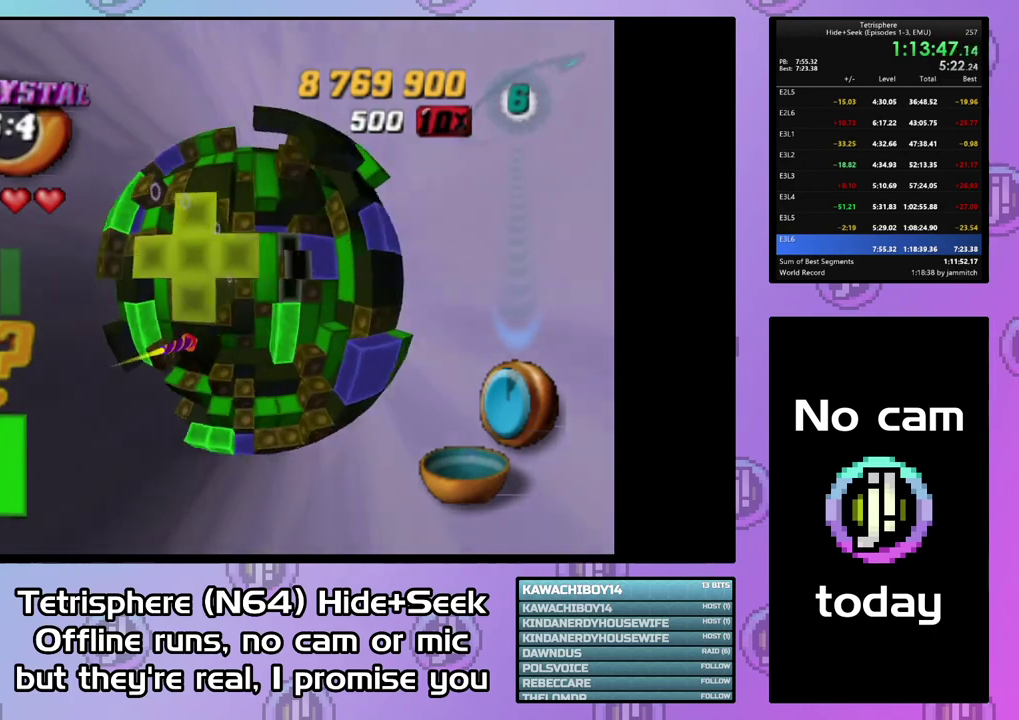
{"buttons": ["SQUARE"], "right_stick": "center", "events": [[333, "SQUARE", "down"]]}
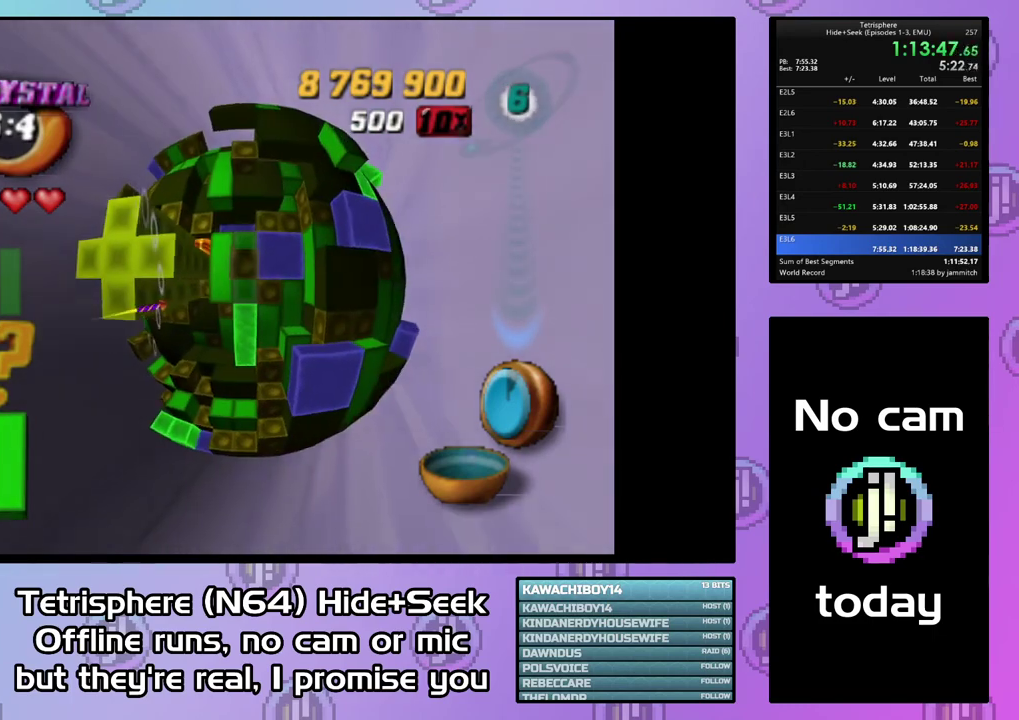
{"buttons": ["SQUARE", "DPAD_UP"], "right_stick": "center", "events": [[133, "DPAD_UP", "down"], [267, "DPAD_UP", "up"], [433, "DPAD_UP", "down"]]}
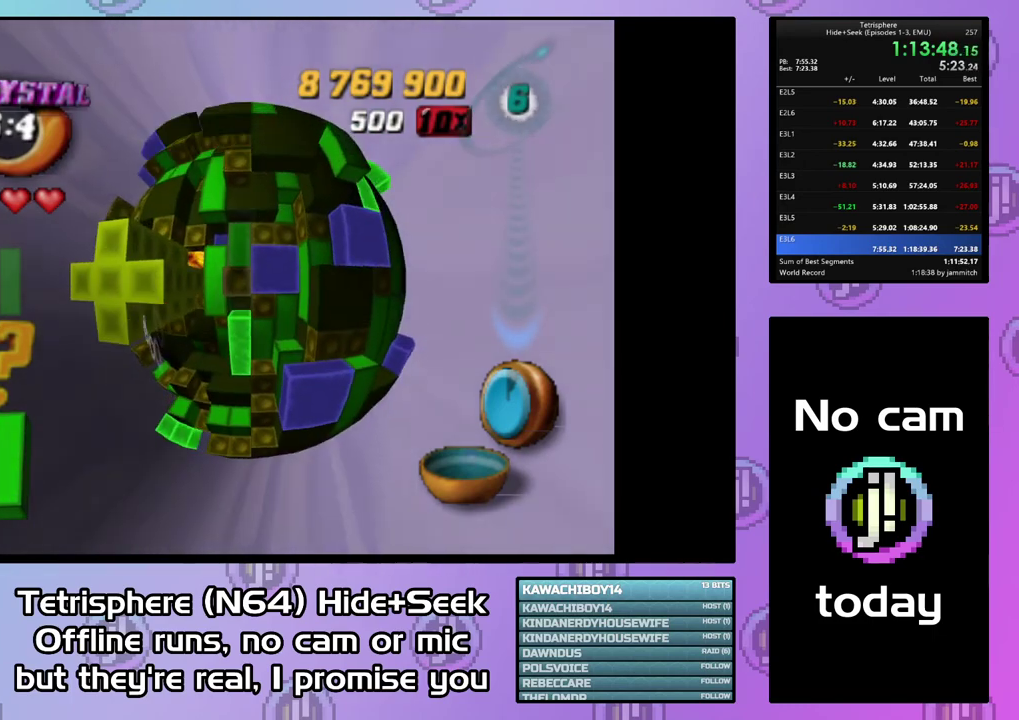
{"buttons": ["DPAD_DOWN"], "right_stick": "center", "events": [[67, "DPAD_UP", "up"], [300, "SQUARE", "up"], [400, "DPAD_LEFT", "down"], [467, "DPAD_LEFT", "up"], [500, "DPAD_DOWN", "down"]]}
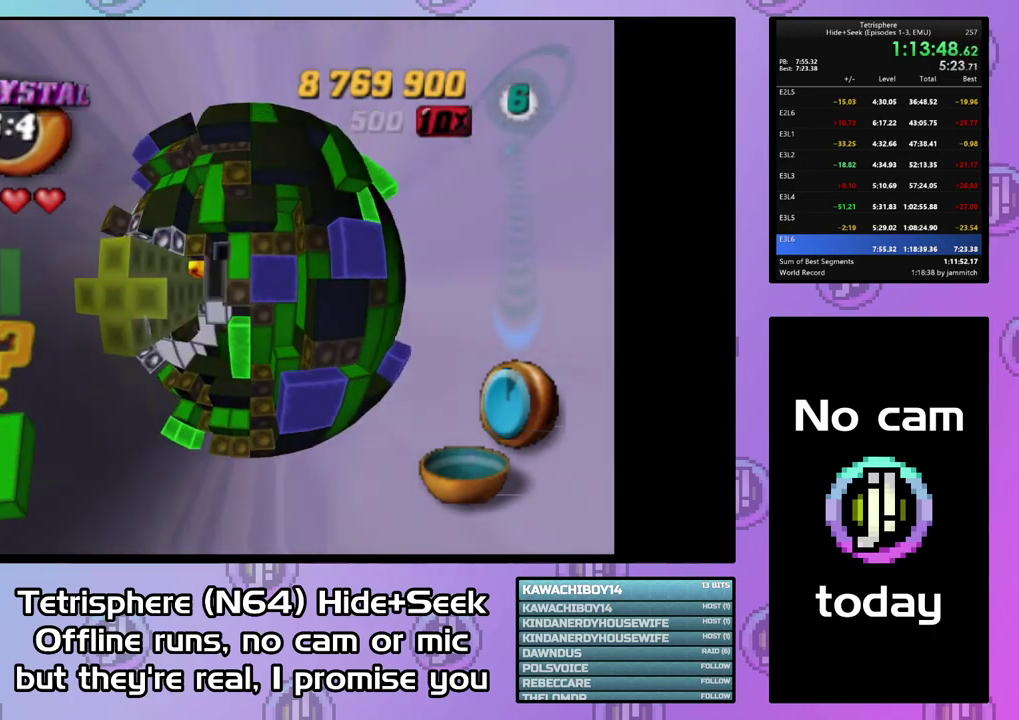
{"buttons": ["SQUARE", "DPAD_DOWN"], "right_stick": "center", "events": [[100, "DPAD_DOWN", "up"], [133, "SQUARE", "down"], [300, "DPAD_DOWN", "down"], [367, "DPAD_DOWN", "up"], [467, "DPAD_DOWN", "down"]]}
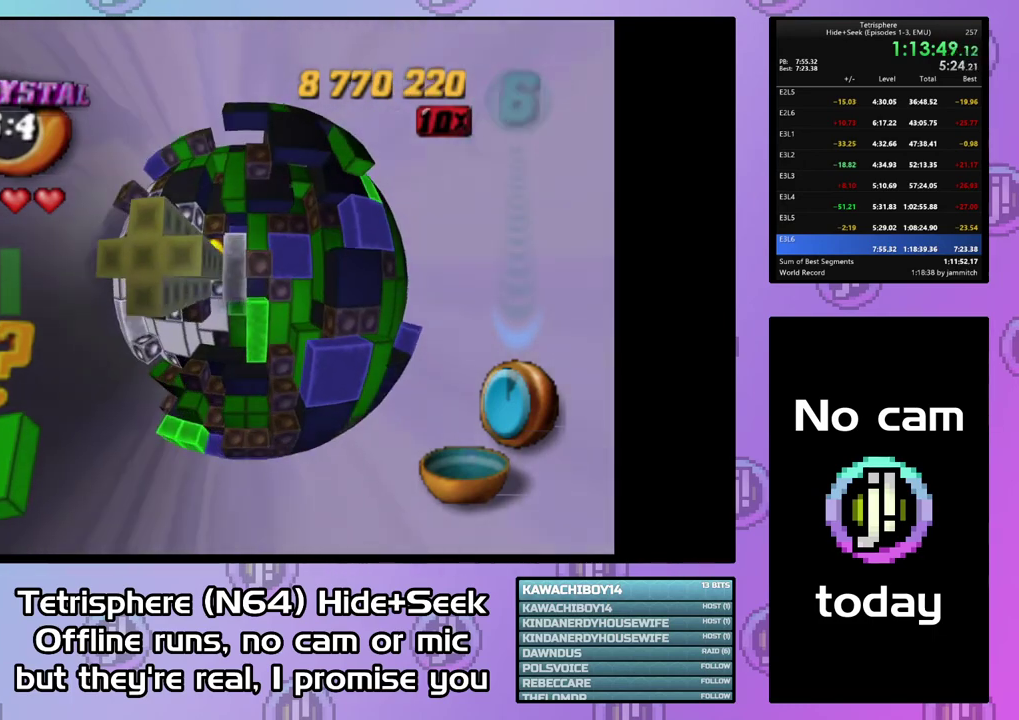
{"buttons": ["DPAD_UP"], "right_stick": "center", "events": [[33, "DPAD_DOWN", "up"], [100, "DPAD_DOWN", "down"], [233, "DPAD_DOWN", "up"], [400, "SQUARE", "up"], [500, "DPAD_UP", "down"]]}
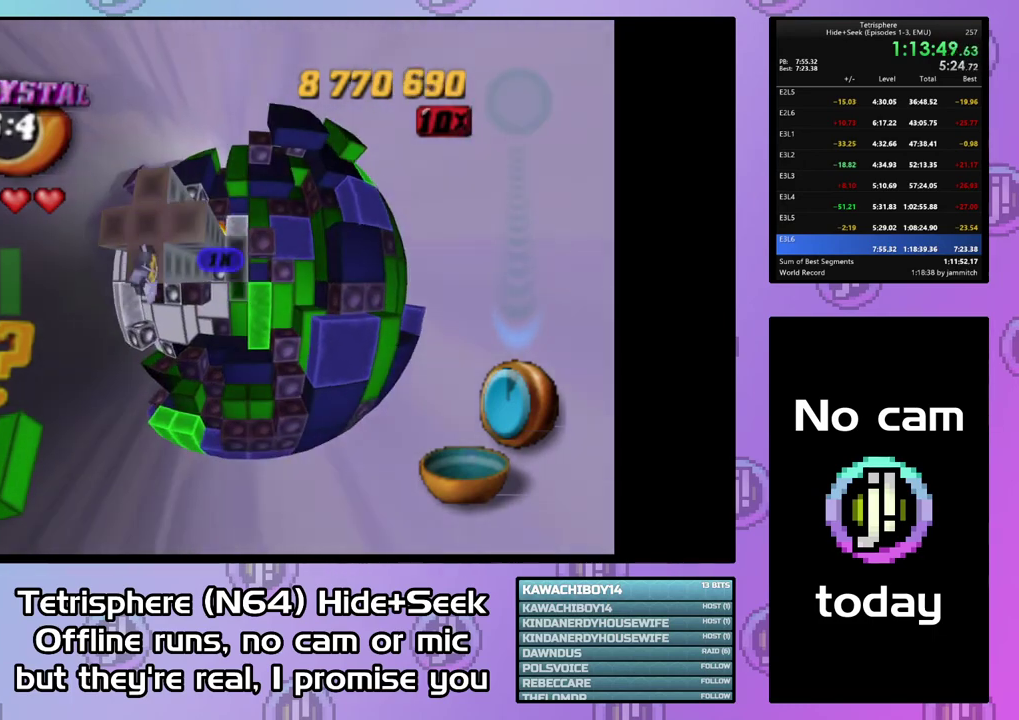
{"buttons": ["DPAD_RIGHT"], "right_stick": "center", "events": [[67, "DPAD_UP", "up"], [133, "DPAD_UP", "down"], [233, "DPAD_UP", "up"], [300, "DPAD_UP", "down"], [400, "DPAD_UP", "up"], [500, "DPAD_RIGHT", "down"]]}
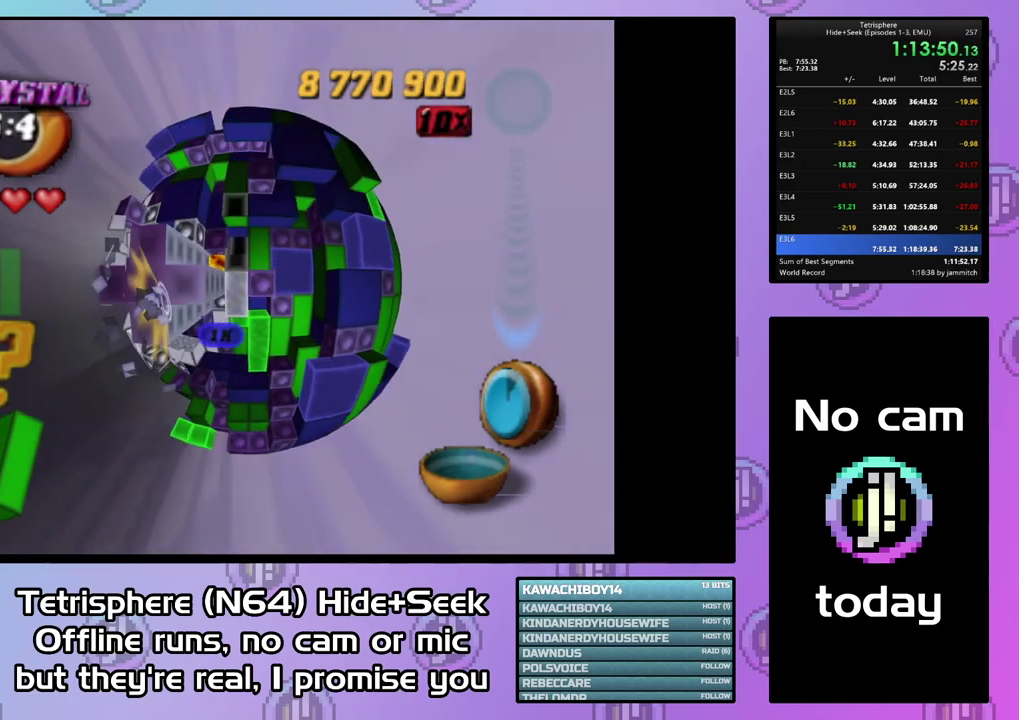
{"buttons": ["SQUARE"], "right_stick": "center", "events": [[100, "DPAD_RIGHT", "up"], [200, "SQUARE", "down"], [400, "DPAD_DOWN", "down"], [467, "DPAD_DOWN", "up"]]}
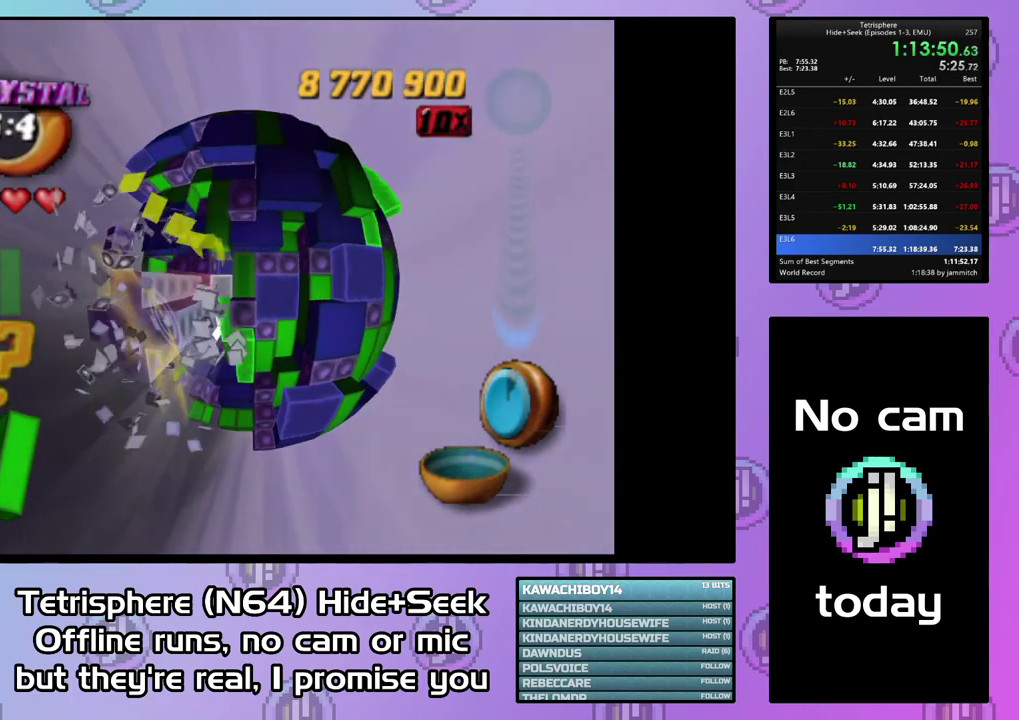
{"buttons": ["SQUARE"], "right_stick": "center", "events": [[267, "DPAD_DOWN", "down"], [333, "DPAD_DOWN", "up"]]}
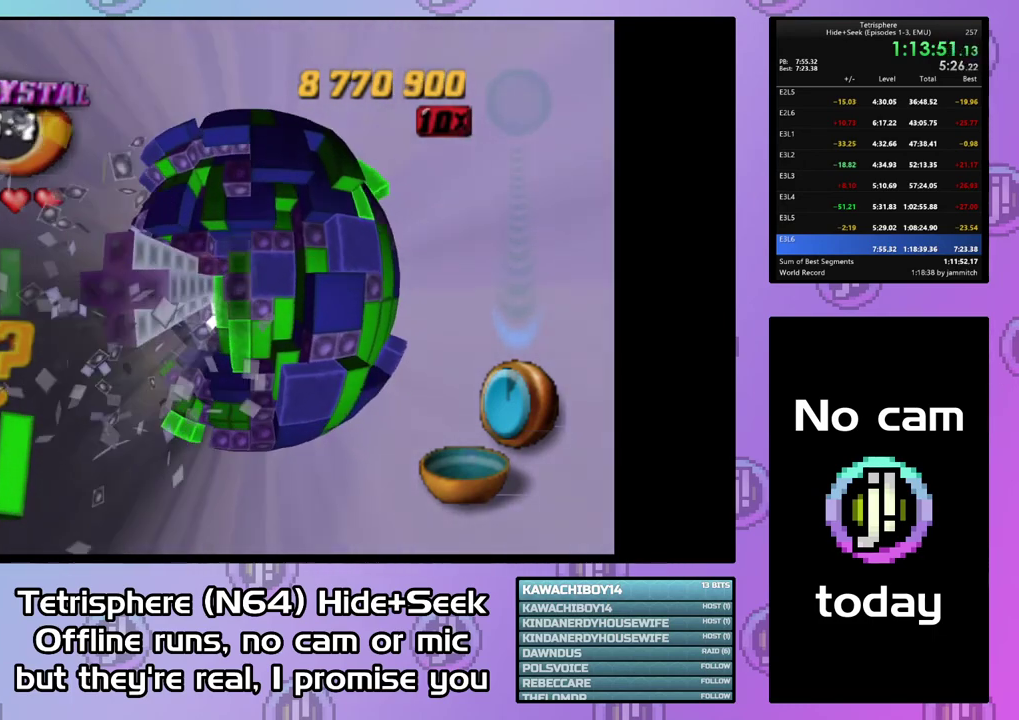
{"buttons": ["SQUARE"], "right_stick": "center", "events": [[267, "DPAD_DOWN", "down"], [333, "DPAD_DOWN", "up"]]}
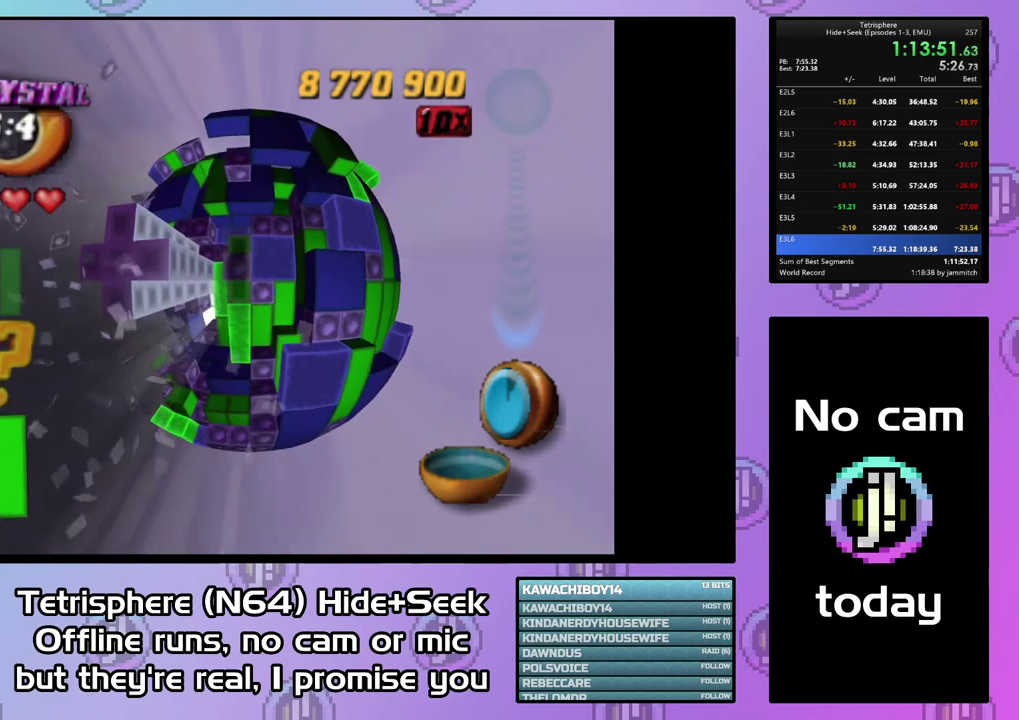
{"buttons": ["SQUARE"], "right_stick": "center", "events": [[67, "DPAD_LEFT", "down"], [167, "DPAD_LEFT", "up"], [233, "DPAD_DOWN", "down"], [333, "DPAD_DOWN", "up"], [400, "DPAD_DOWN", "down"], [500, "DPAD_DOWN", "up"]]}
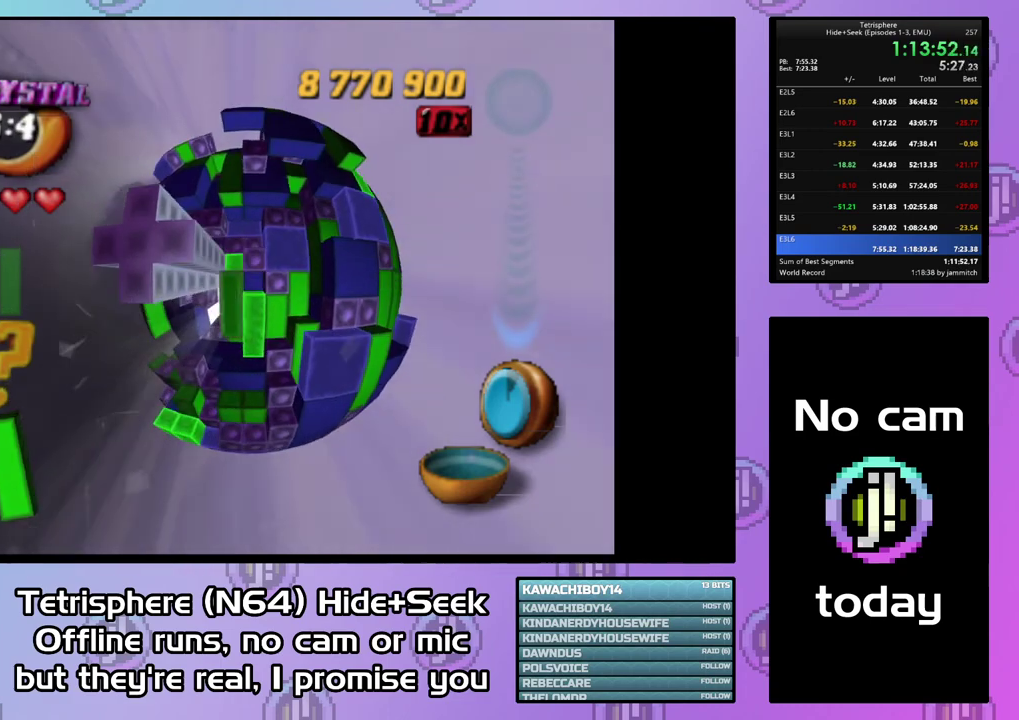
{"buttons": ["SQUARE"], "right_stick": "center", "events": [[67, "DPAD_DOWN", "down"], [167, "DPAD_DOWN", "up"], [400, "DPAD_DOWN", "down"], [467, "DPAD_DOWN", "up"]]}
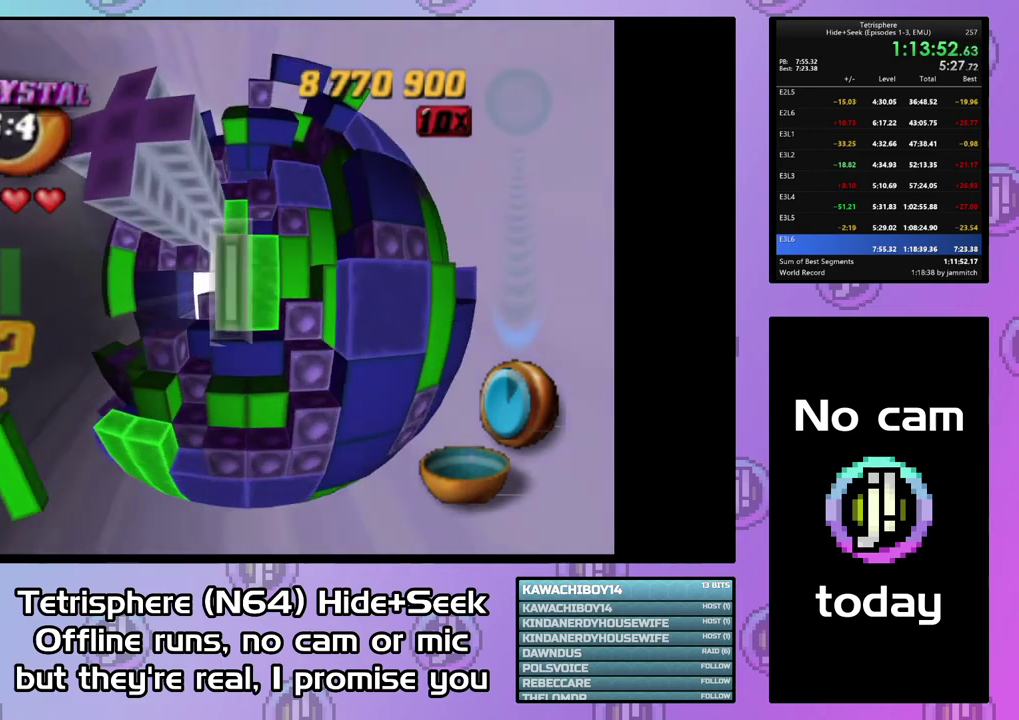
{"buttons": ["DPAD_RIGHT"], "right_stick": "center", "events": [[400, "SQUARE", "up"], [433, "DPAD_RIGHT", "down"]]}
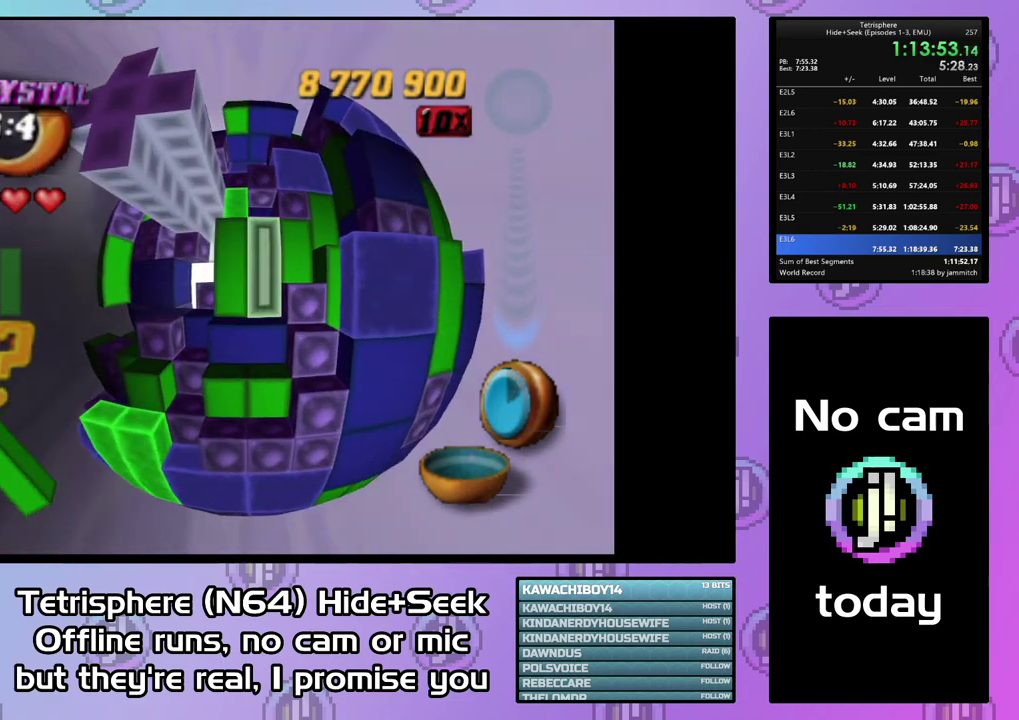
{"buttons": ["DPAD_LEFT"], "right_stick": "center", "events": [[33, "DPAD_RIGHT", "up"], [233, "CIRCLE", "down"], [333, "CIRCLE", "up"], [367, "DPAD_LEFT", "down"]]}
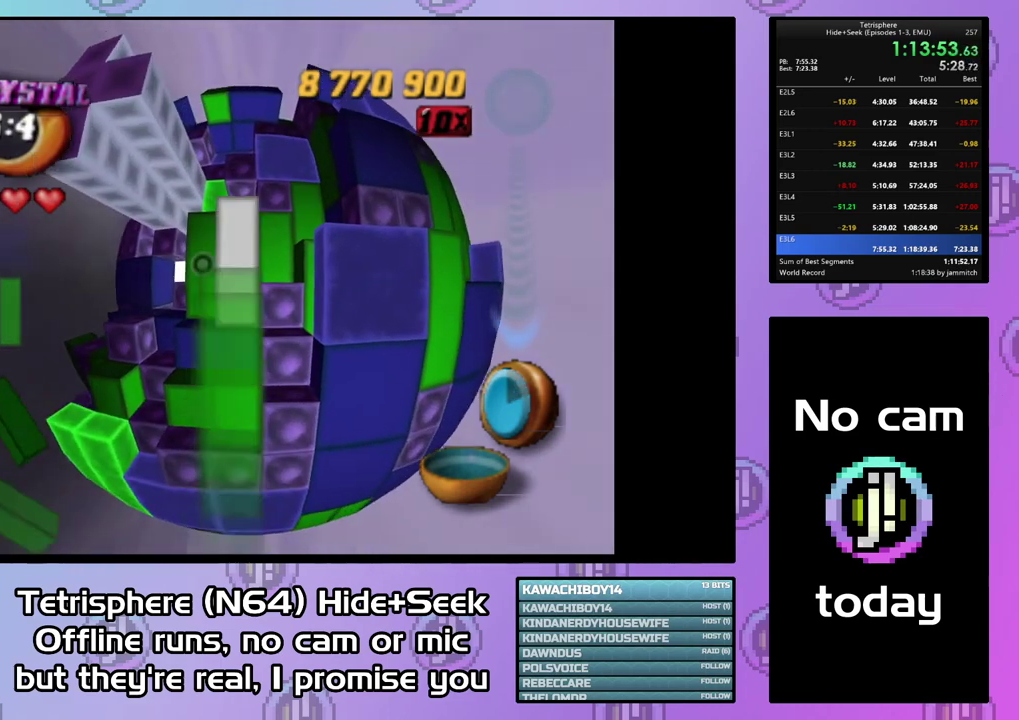
{"buttons": ["DPAD_LEFT"], "right_stick": "center", "events": []}
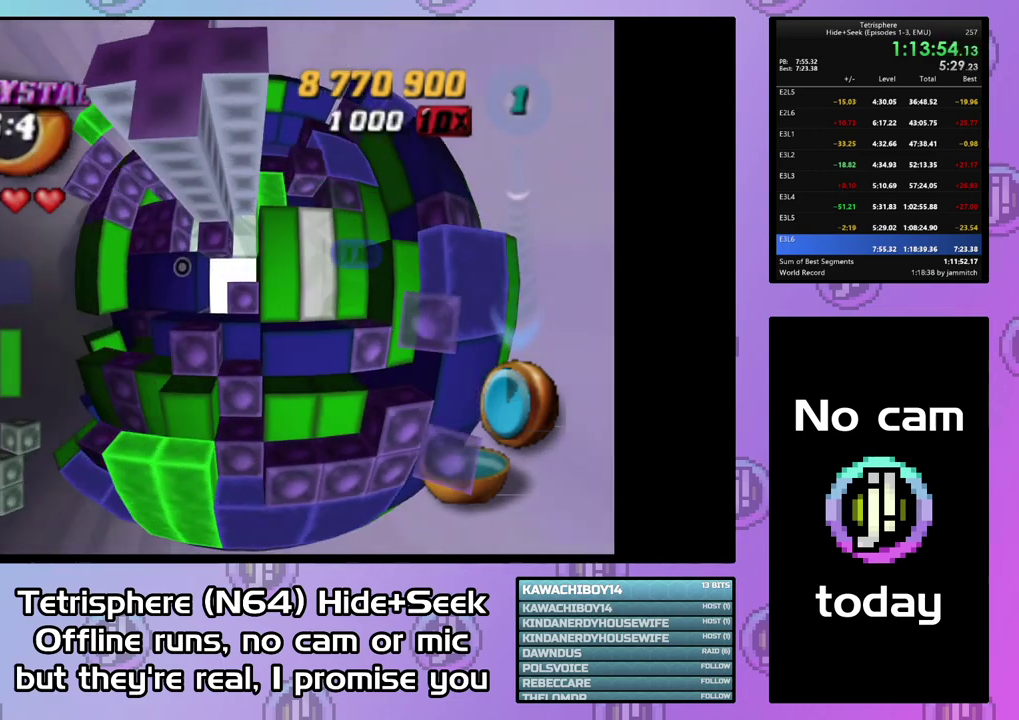
{"buttons": [], "right_stick": "center", "events": [[33, "DPAD_LEFT", "up"], [100, "SQUARE", "down"], [500, "SQUARE", "up"]]}
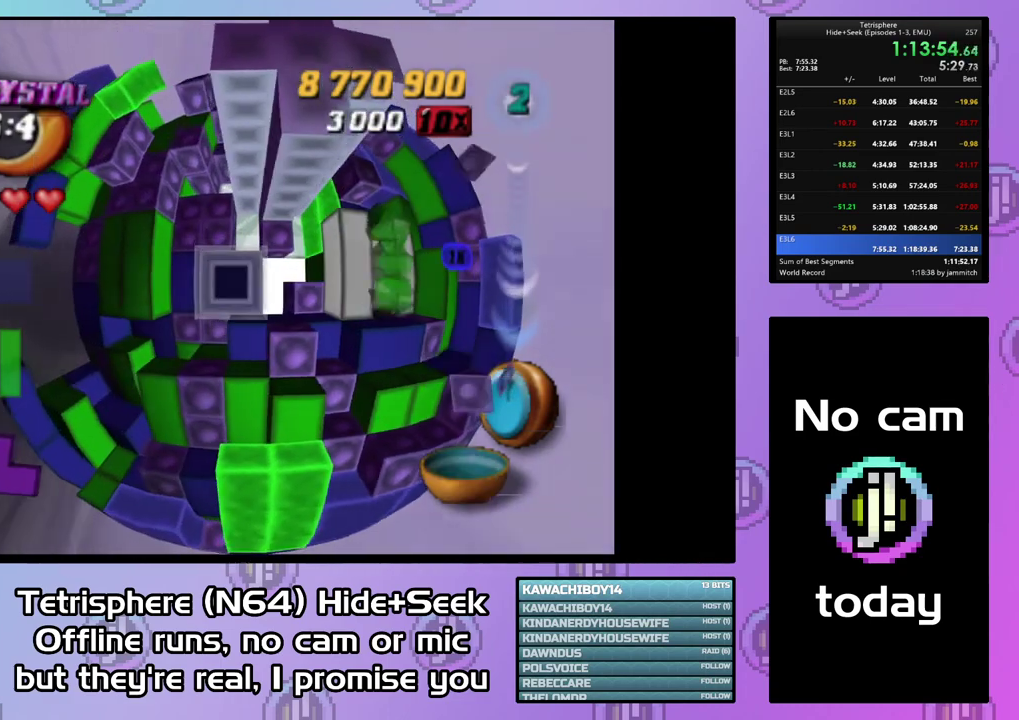
{"buttons": ["DPAD_LEFT"], "right_stick": "center", "events": [[333, "CIRCLE", "down"], [433, "CIRCLE", "up"], [500, "DPAD_LEFT", "down"]]}
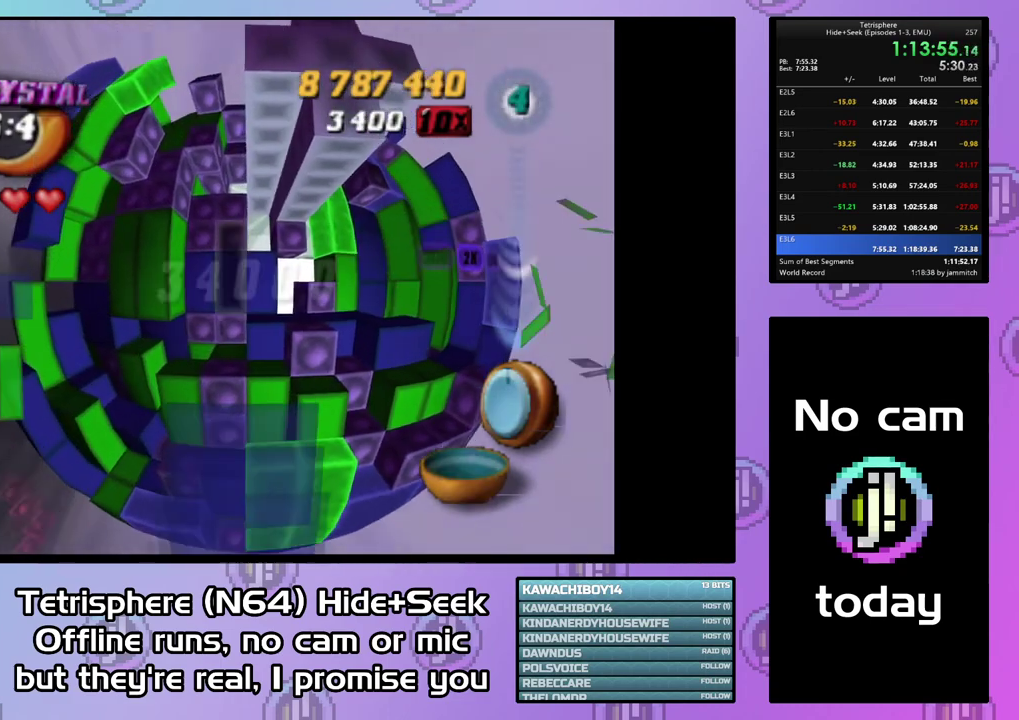
{"buttons": [], "right_stick": "center", "events": [[133, "DPAD_LEFT", "up"], [200, "DPAD_LEFT", "down"], [300, "DPAD_LEFT", "up"]]}